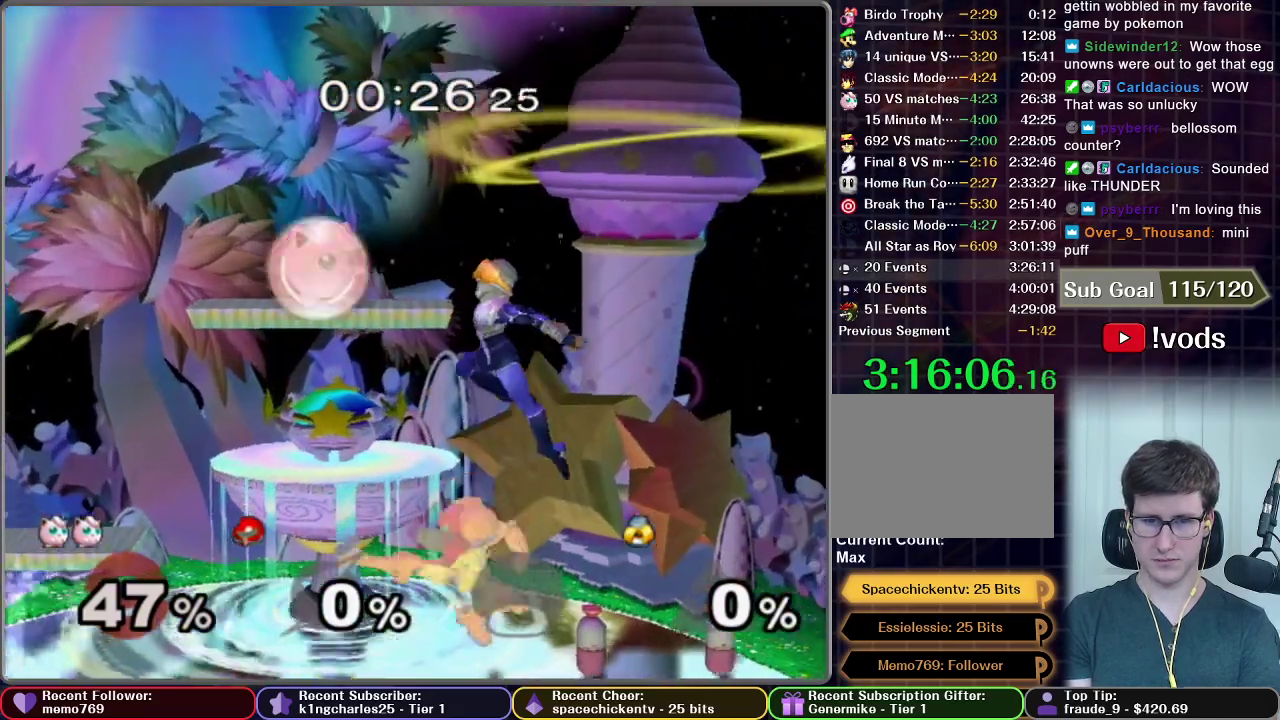
Gameplay with a controller (Nintendo layout); each line is a JSON object with the inputs held at the frame after it. "events" lists button and stick changes between this image and that frame as [ms after this image, input, new state], when the widget could be followed in between. This overlay highlights the sticks when they move; stick clicks (L3 R3) are not distinguishable. Not read: L3 R3.
{"buttons": ["L1"], "left_stick": "center", "right_stick": "center", "events": [[33, "L1", "down"]]}
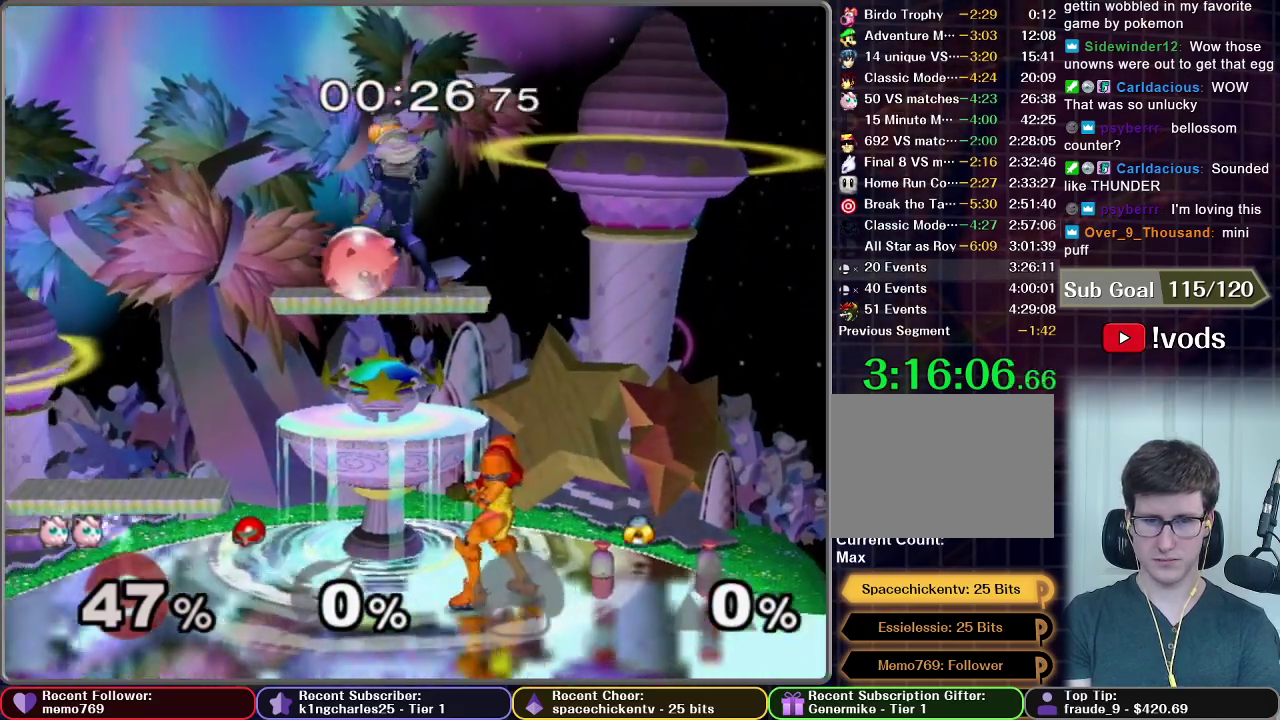
{"buttons": [], "left_stick": "right", "right_stick": "center", "events": [[50, "L1", "up"], [383, "left_stick", "right"]]}
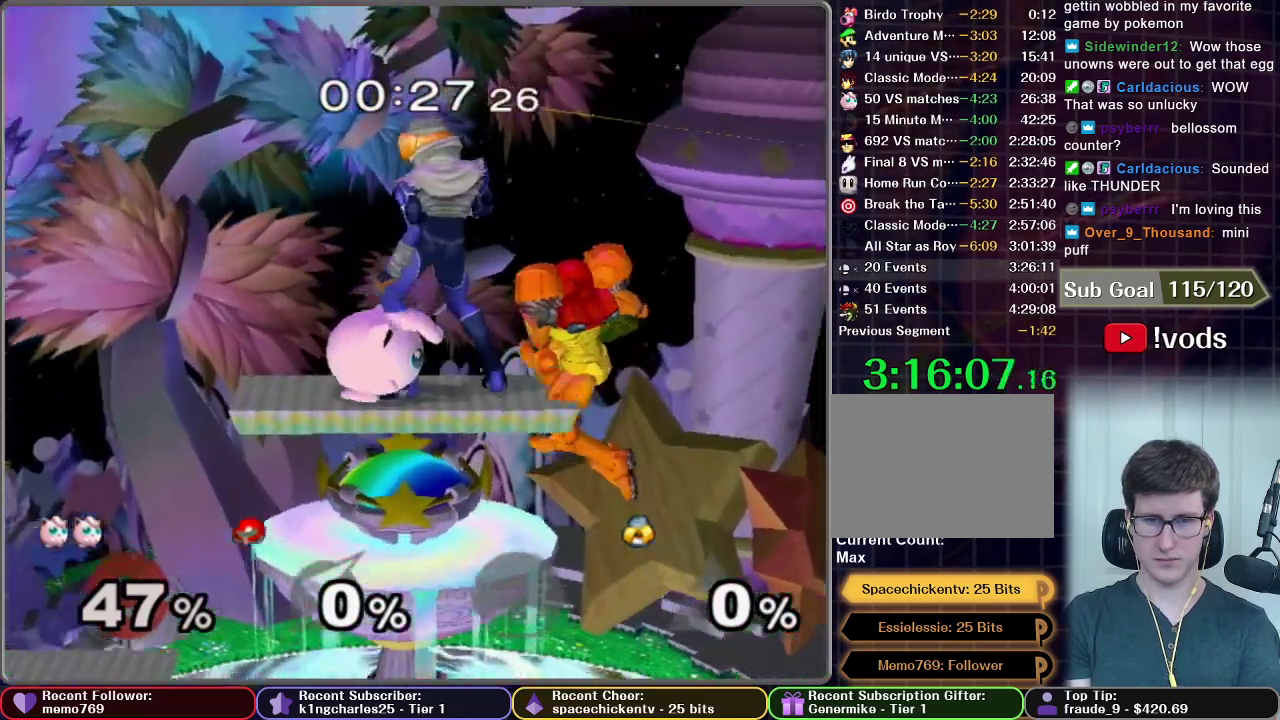
{"buttons": ["B"], "left_stick": "down", "right_stick": "center", "events": [[100, "X", "down"], [100, "left_stick", "center"], [133, "X", "up"], [167, "left_stick", "down"], [283, "B", "down"], [317, "B", "up"], [383, "B", "down"], [433, "B", "up"], [483, "B", "down"]]}
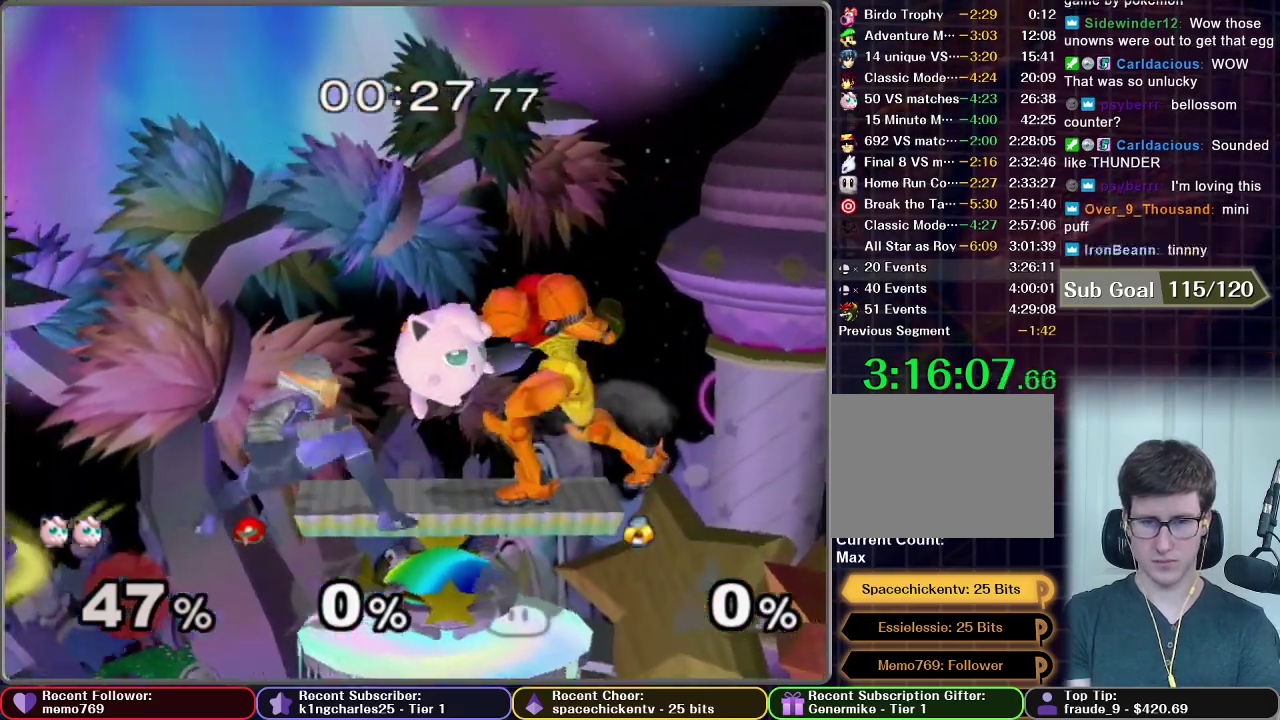
{"buttons": ["B"], "left_stick": "down", "right_stick": "center", "events": [[33, "B", "up"], [100, "B", "down"], [183, "B", "up"], [250, "B", "down"], [283, "B", "up"], [350, "B", "down"]]}
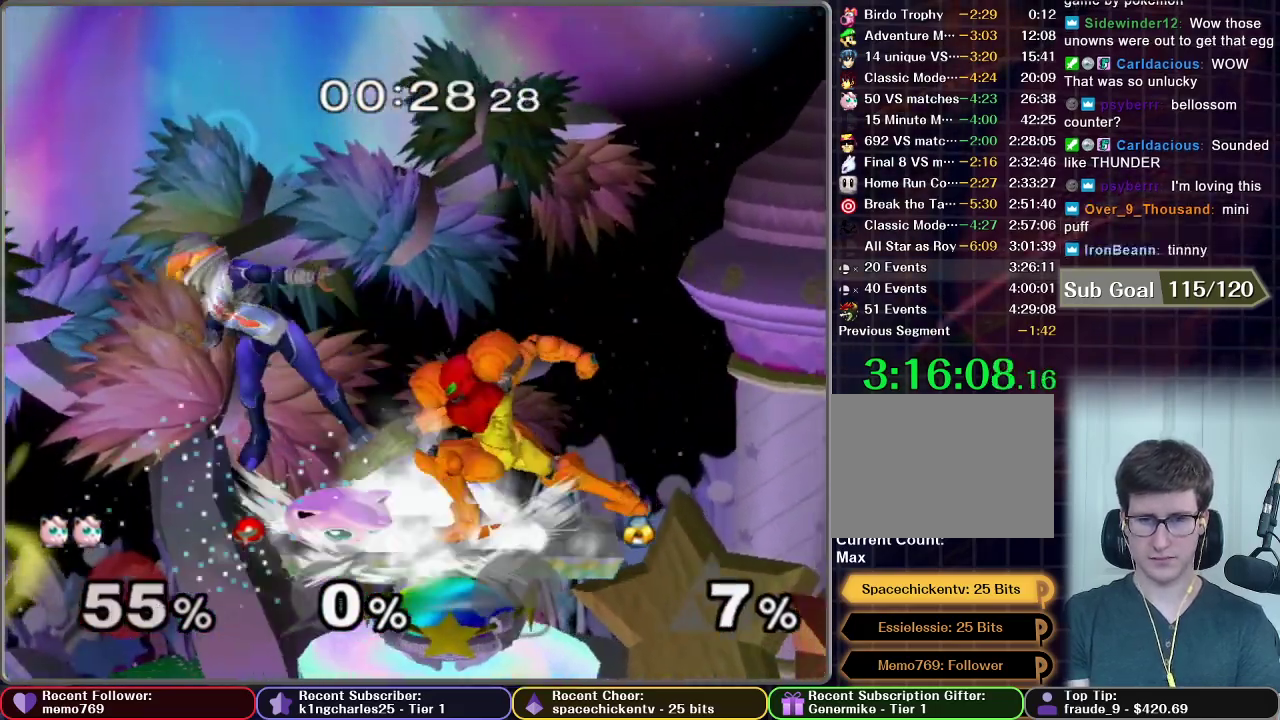
{"buttons": [], "left_stick": "right", "right_stick": "center", "events": [[50, "B", "up"], [83, "left_stick", "center"], [317, "left_stick", "right"]]}
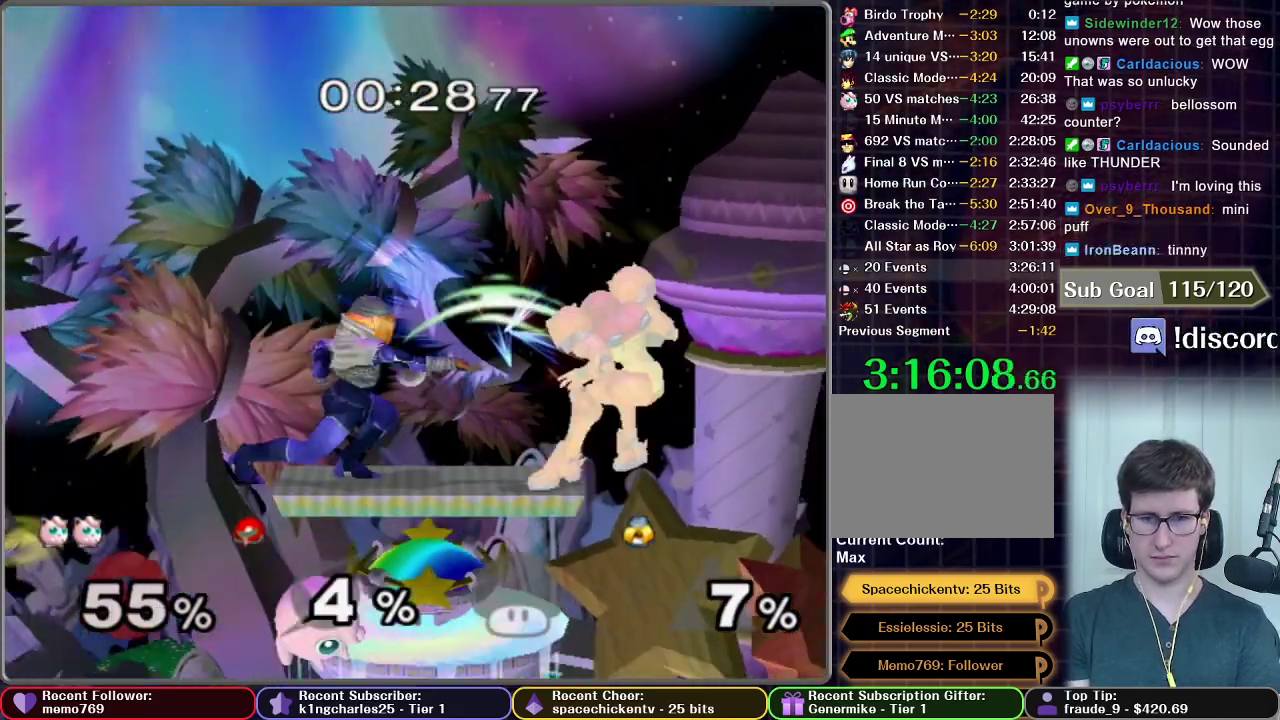
{"buttons": ["B"], "left_stick": "down", "right_stick": "center", "events": [[100, "X", "down"], [217, "left_stick", "center"], [283, "X", "up"], [317, "left_stick", "down"], [417, "B", "down"]]}